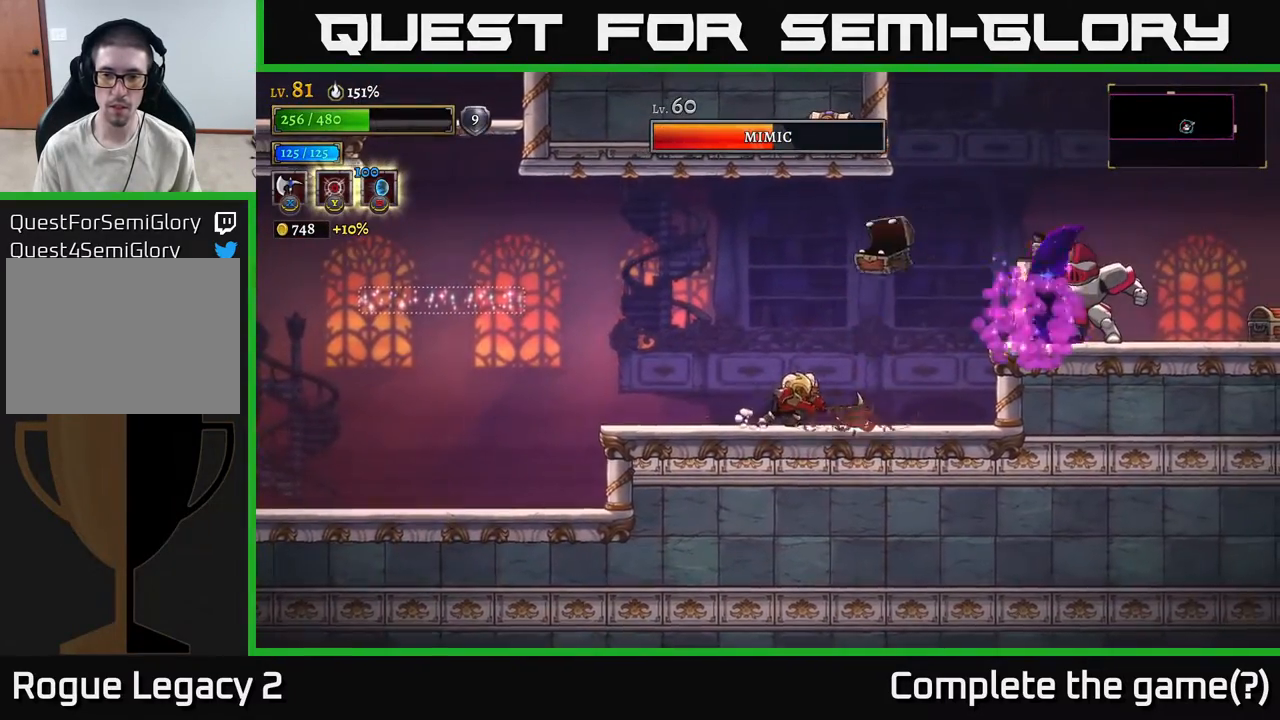
Gameplay with a controller (Xbox layout); each line is a JSON object with the inputs held at the frame after it. "events" lists button and stick changes between this image and that frame as [ms after this image, input, new state], when the widget could be followed in between.
{"buttons": [], "left_stick": "left", "right_stick": "center", "events": [[50, "left_stick", "left"], [333, "A", "down"], [483, "A", "up"]]}
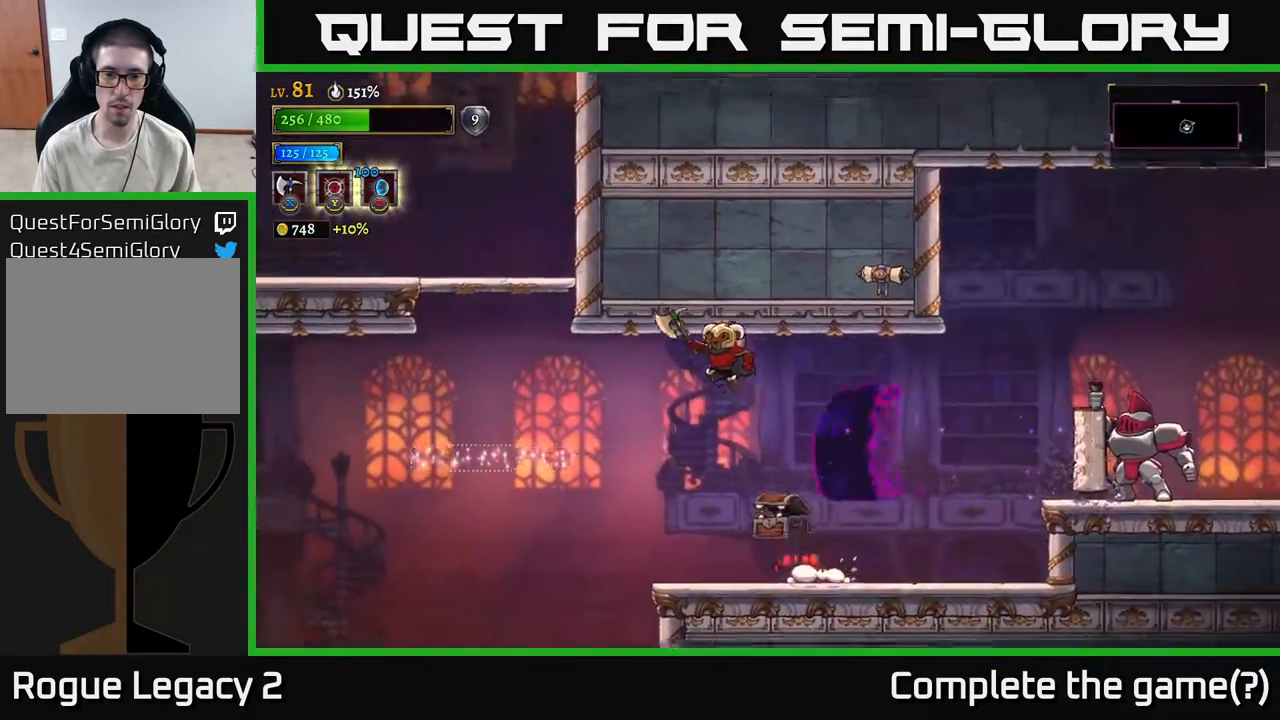
{"buttons": ["L2"], "left_stick": "left", "right_stick": "center", "events": [[83, "L2", "down"]]}
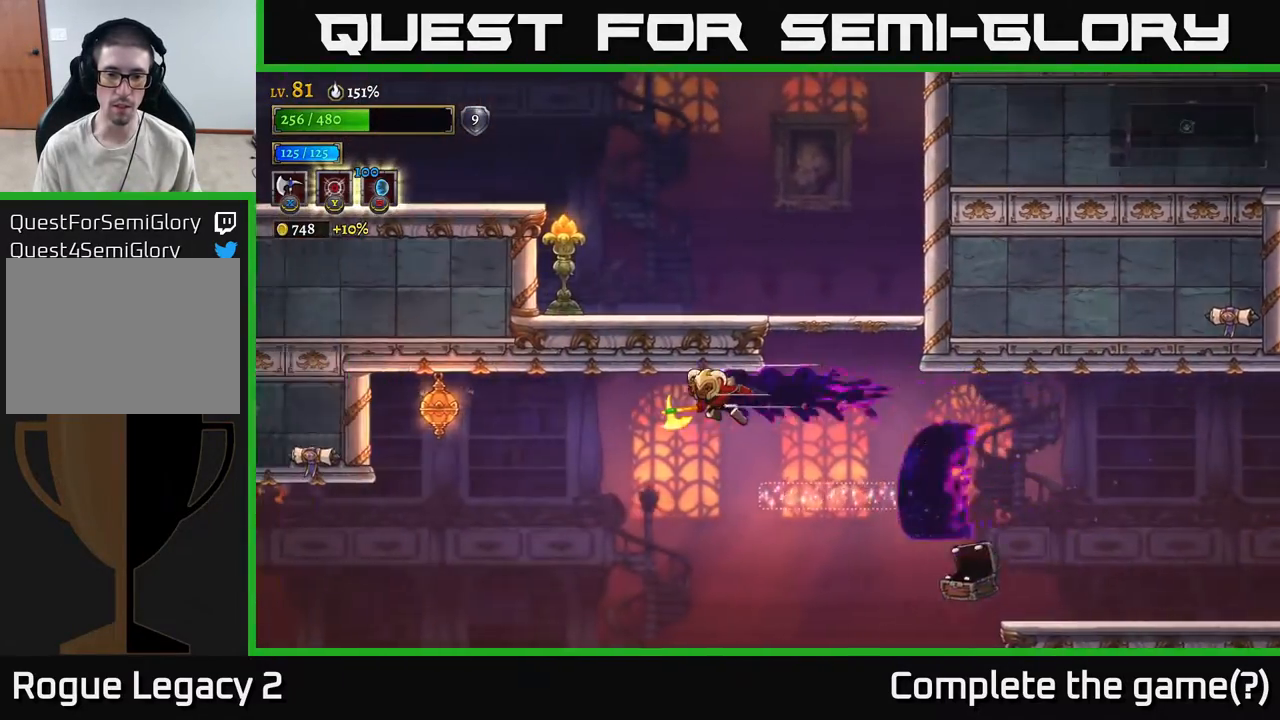
{"buttons": ["X"], "left_stick": "right", "right_stick": "center", "events": [[83, "L2", "up"], [400, "X", "down"], [467, "left_stick", "right"]]}
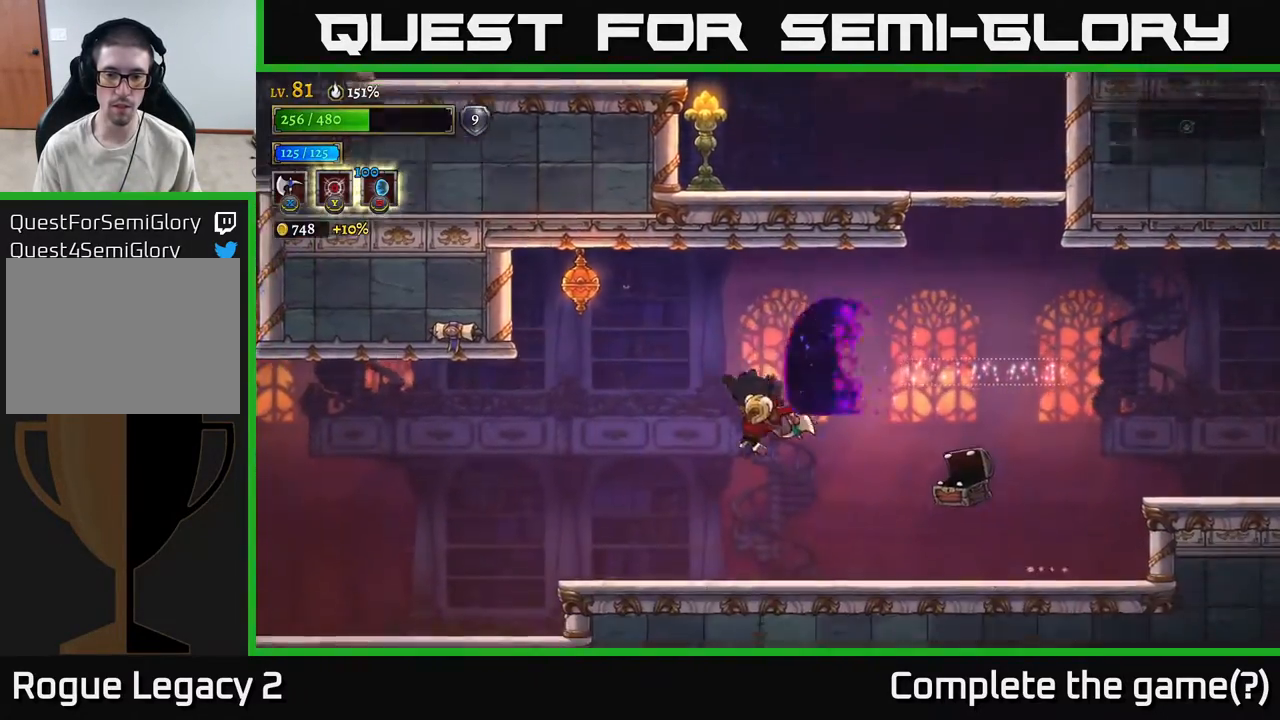
{"buttons": [], "left_stick": "right", "right_stick": "center", "events": [[283, "left_stick", "center"], [317, "X", "up"], [500, "left_stick", "right"]]}
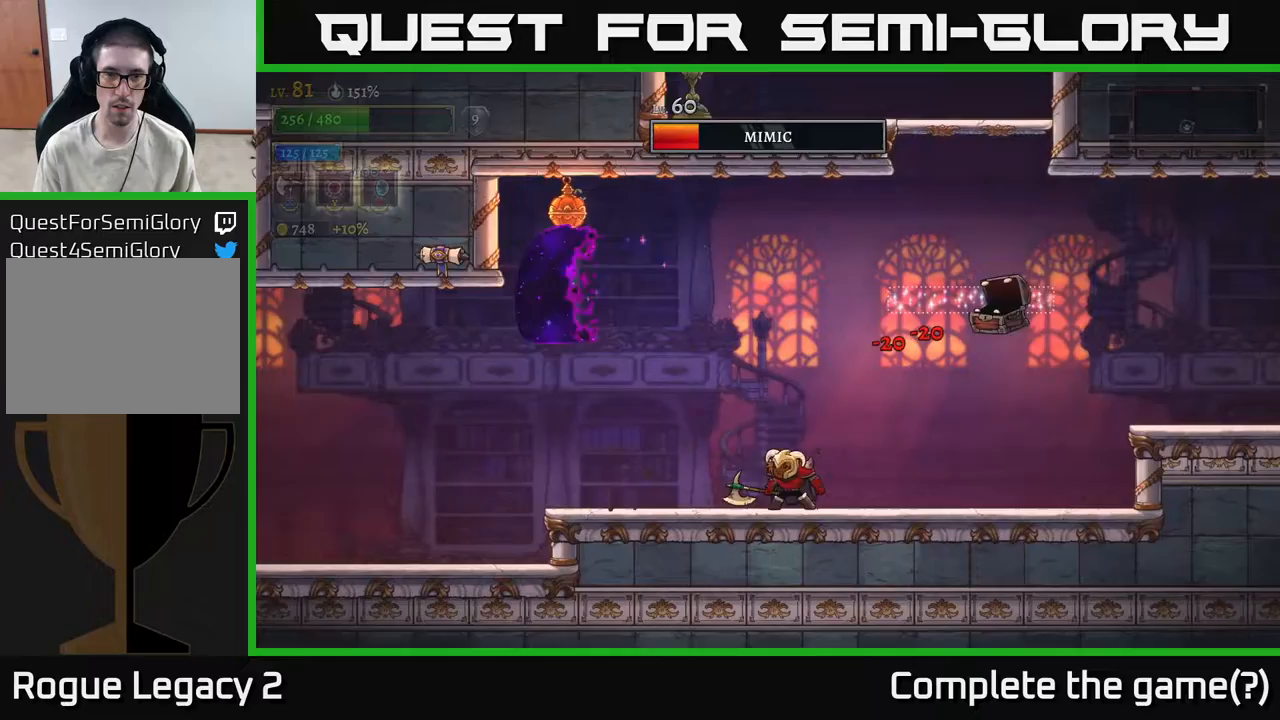
{"buttons": ["X"], "left_stick": "right", "right_stick": "center", "events": [[450, "X", "down"]]}
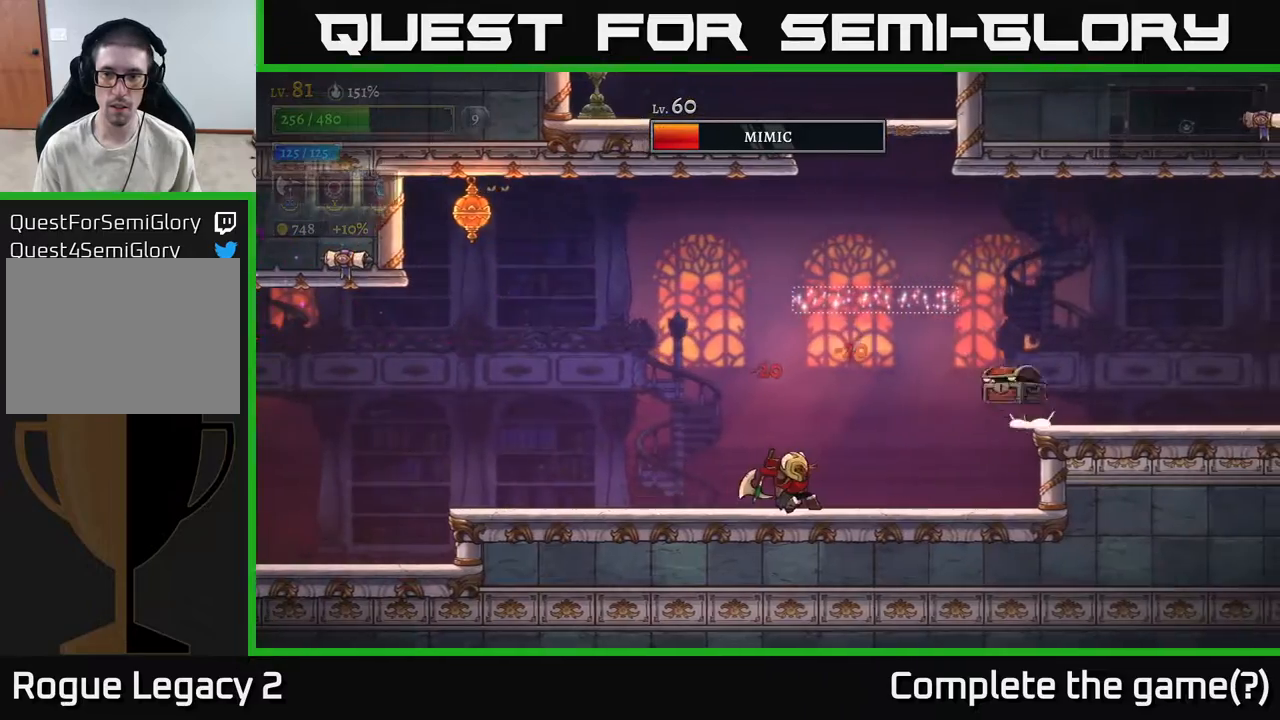
{"buttons": [], "left_stick": "center", "right_stick": "center", "events": [[50, "A", "down"], [217, "X", "up"], [233, "A", "up"], [350, "left_stick", "center"]]}
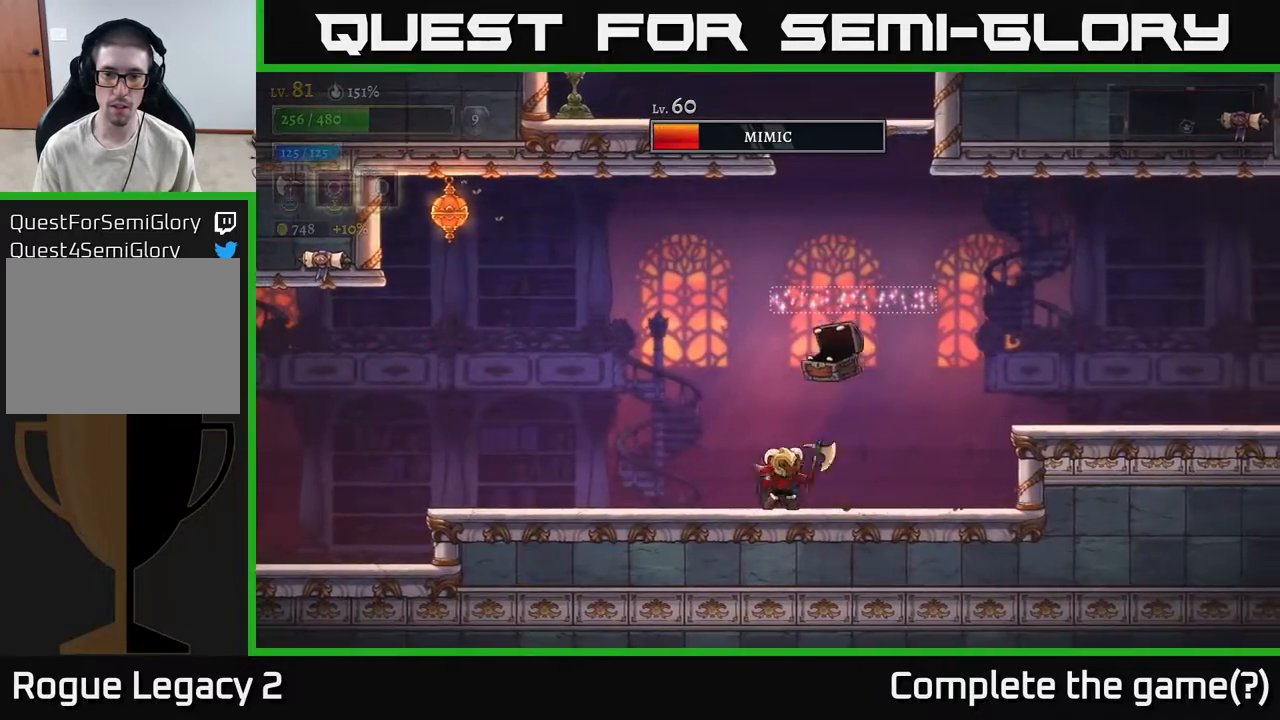
{"buttons": [], "left_stick": "center", "right_stick": "center", "events": [[67, "X", "down"], [150, "X", "up"]]}
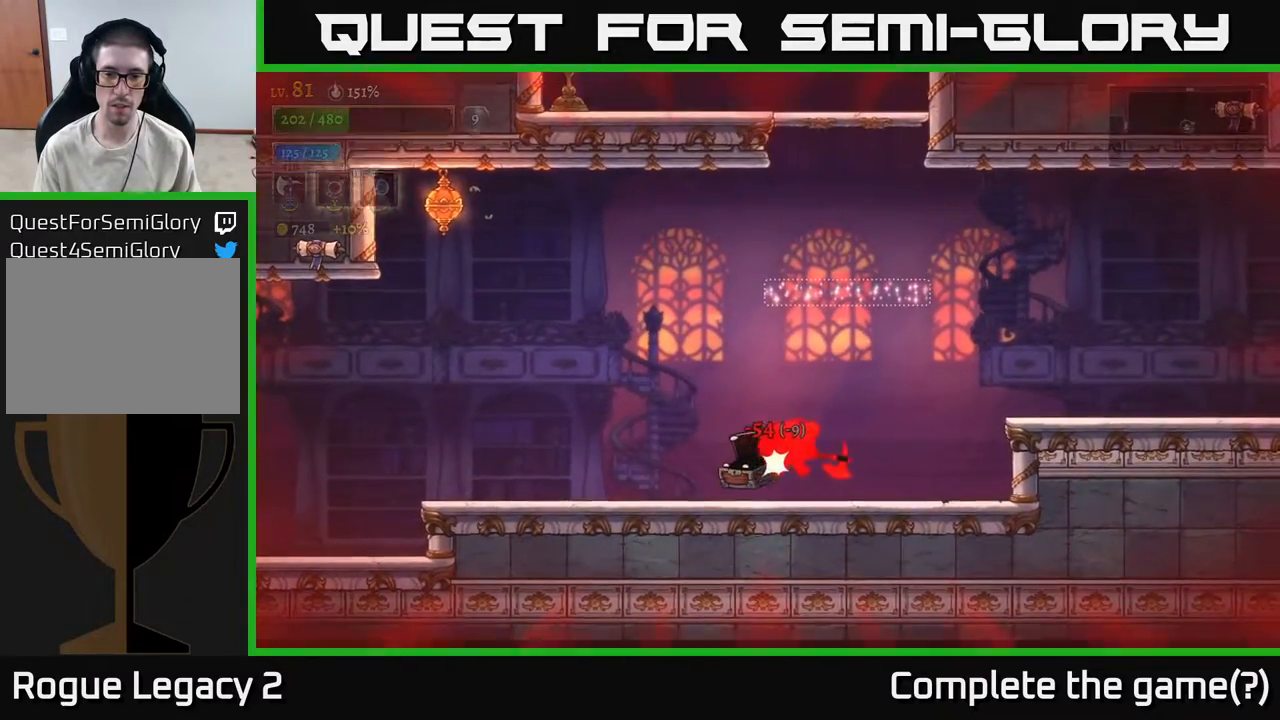
{"buttons": ["X"], "left_stick": "left", "right_stick": "center", "events": [[250, "left_stick", "left"], [333, "A", "down"], [417, "X", "down"], [467, "A", "up"]]}
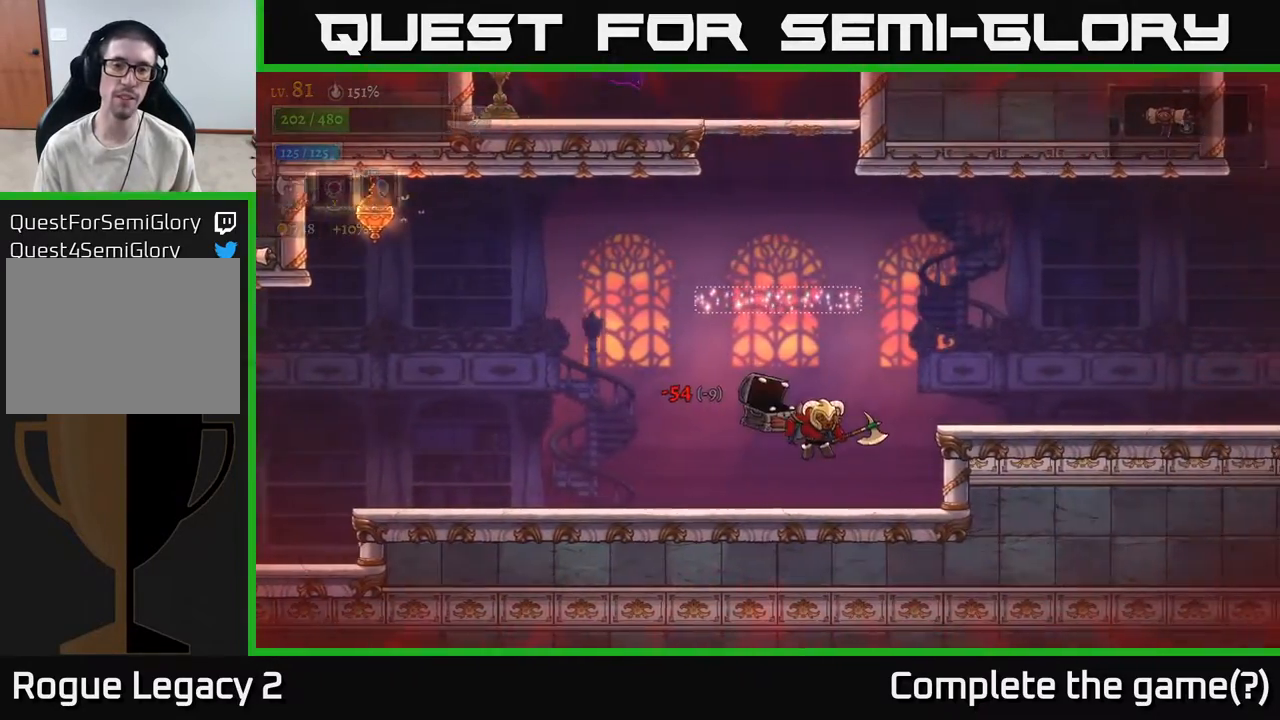
{"buttons": ["X"], "left_stick": "left", "right_stick": "center", "events": [[17, "X", "up"], [67, "left_stick", "down-right"], [117, "X", "down"], [200, "left_stick", "center"], [233, "X", "up"], [283, "left_stick", "right"], [300, "A", "down"], [317, "X", "down"], [350, "A", "up"], [400, "X", "up"], [433, "left_stick", "left"], [483, "X", "down"]]}
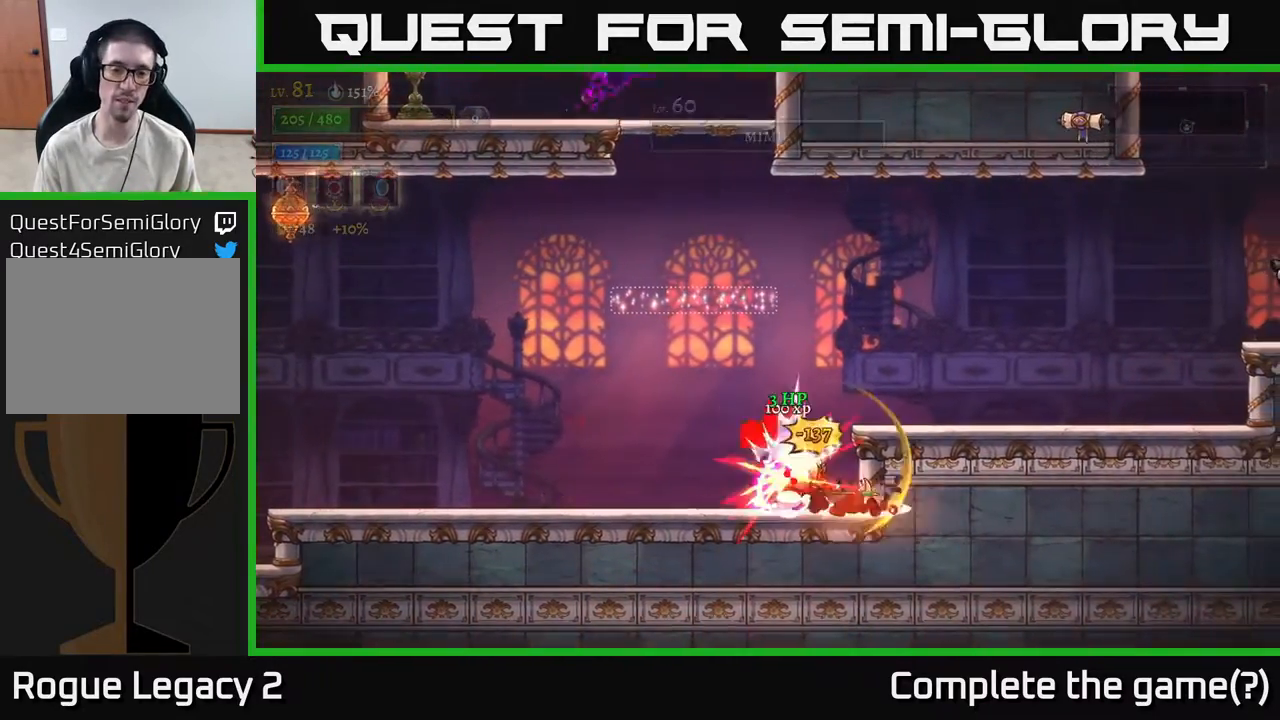
{"buttons": [], "left_stick": "right", "right_stick": "center", "events": [[67, "left_stick", "right"], [117, "X", "up"], [250, "left_stick", "center"], [383, "left_stick", "right"]]}
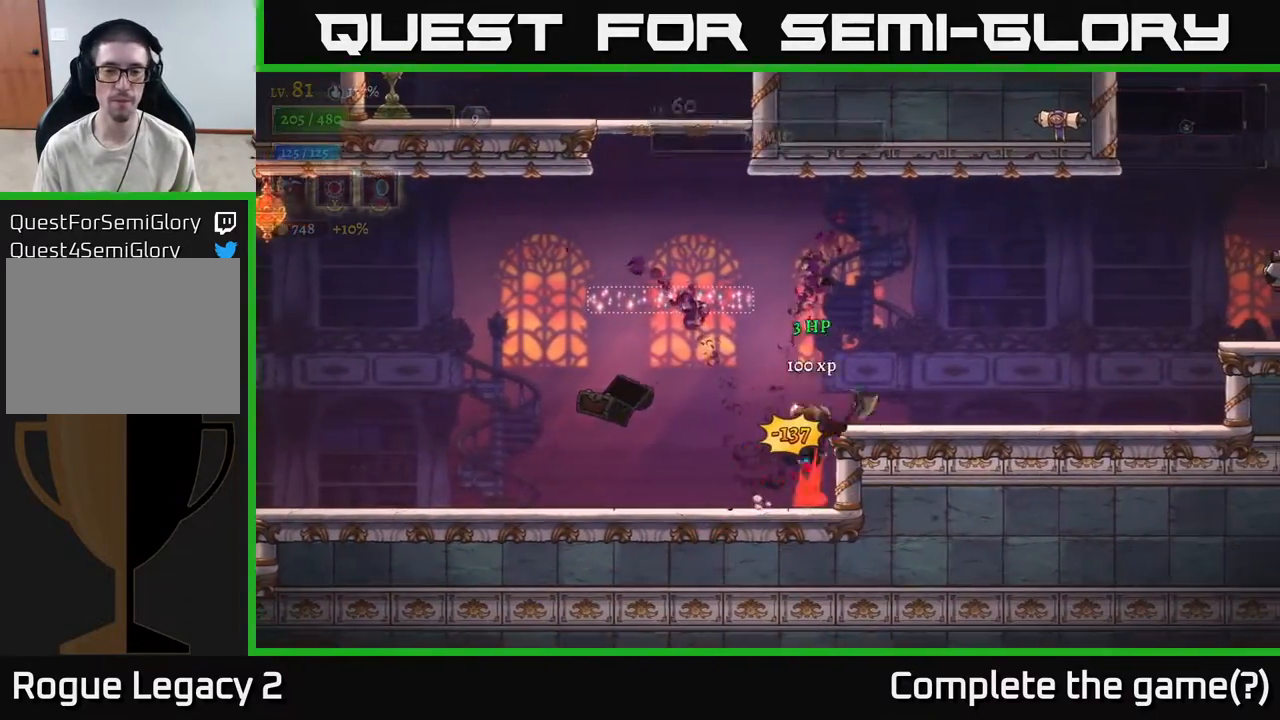
{"buttons": ["R2"], "left_stick": "right", "right_stick": "center", "events": [[33, "A", "down"], [67, "left_stick", "center"], [167, "left_stick", "right"], [200, "A", "up"], [350, "R2", "down"]]}
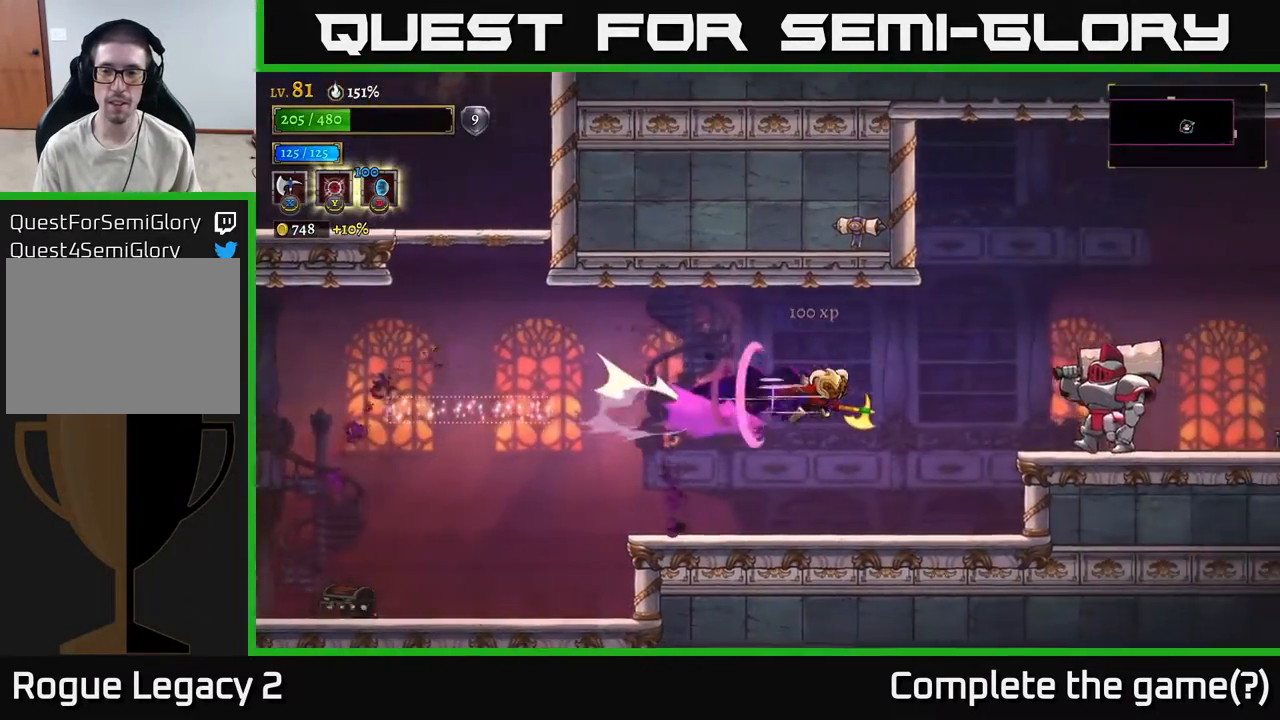
{"buttons": ["X"], "left_stick": "right", "right_stick": "center", "events": [[67, "X", "down"], [217, "R2", "up"], [267, "left_stick", "center"], [483, "left_stick", "right"]]}
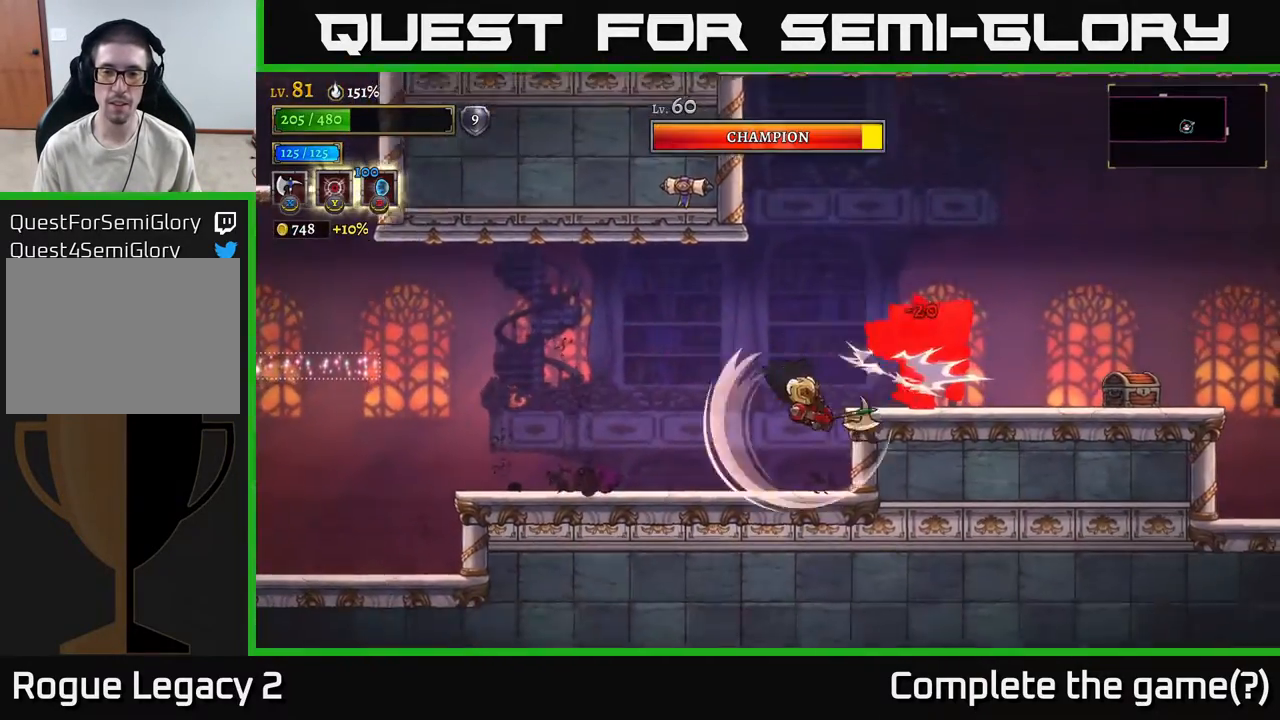
{"buttons": [], "left_stick": "center", "right_stick": "center", "events": [[133, "left_stick", "center"], [350, "X", "up"]]}
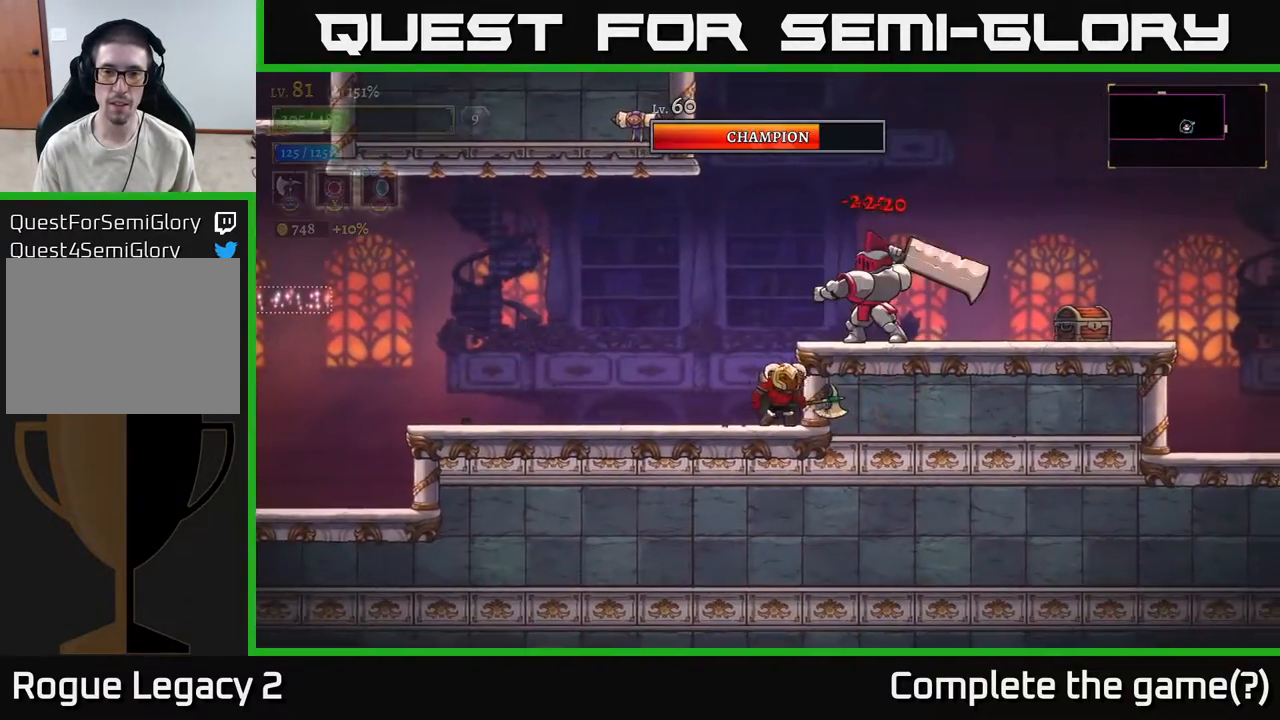
{"buttons": [], "left_stick": "center", "right_stick": "center", "events": [[17, "X", "down"], [167, "X", "up"]]}
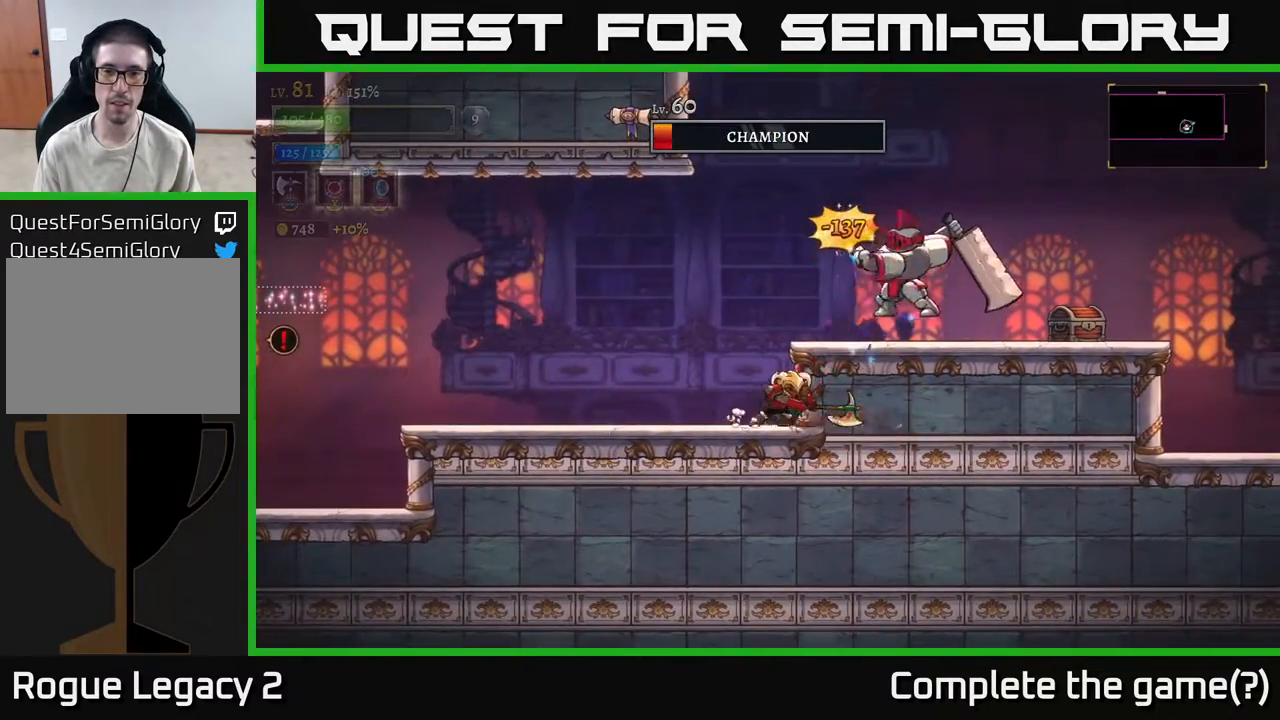
{"buttons": [], "left_stick": "right", "right_stick": "center", "events": [[167, "X", "down"], [167, "left_stick", "right"], [367, "X", "up"]]}
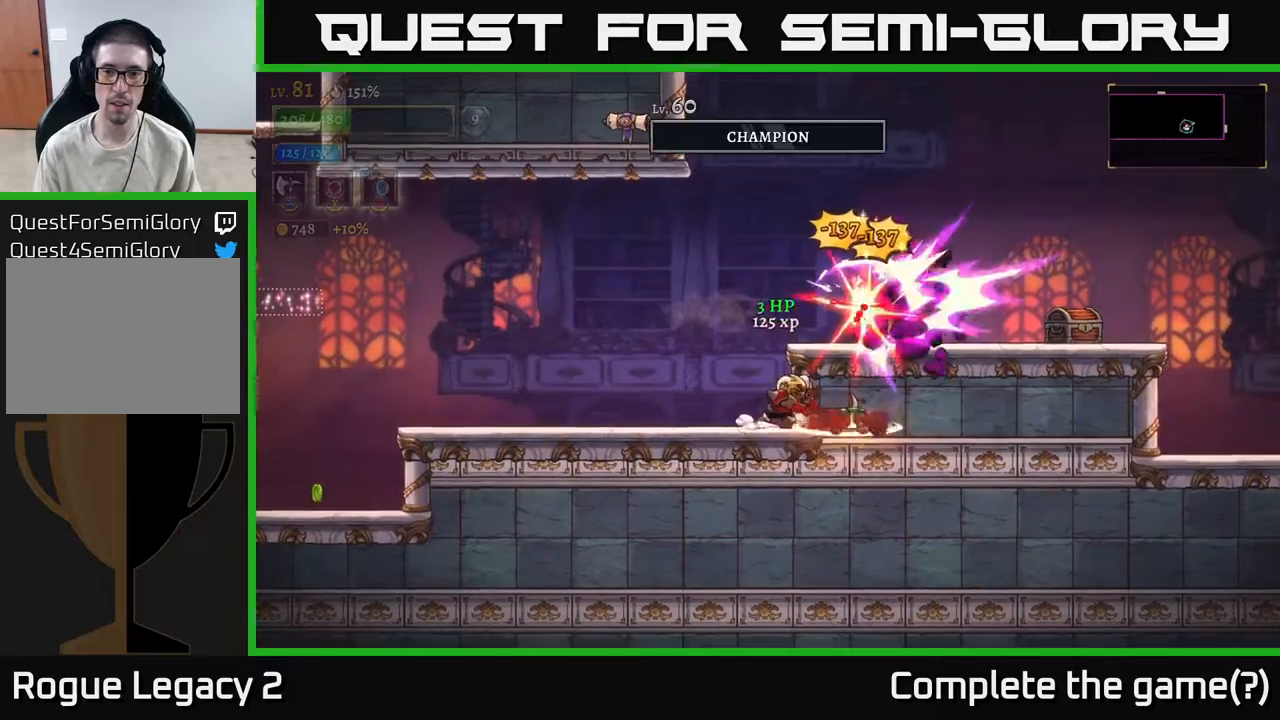
{"buttons": [], "left_stick": "right", "right_stick": "center", "events": [[50, "left_stick", "center"], [367, "A", "down"], [417, "left_stick", "right"], [500, "A", "up"]]}
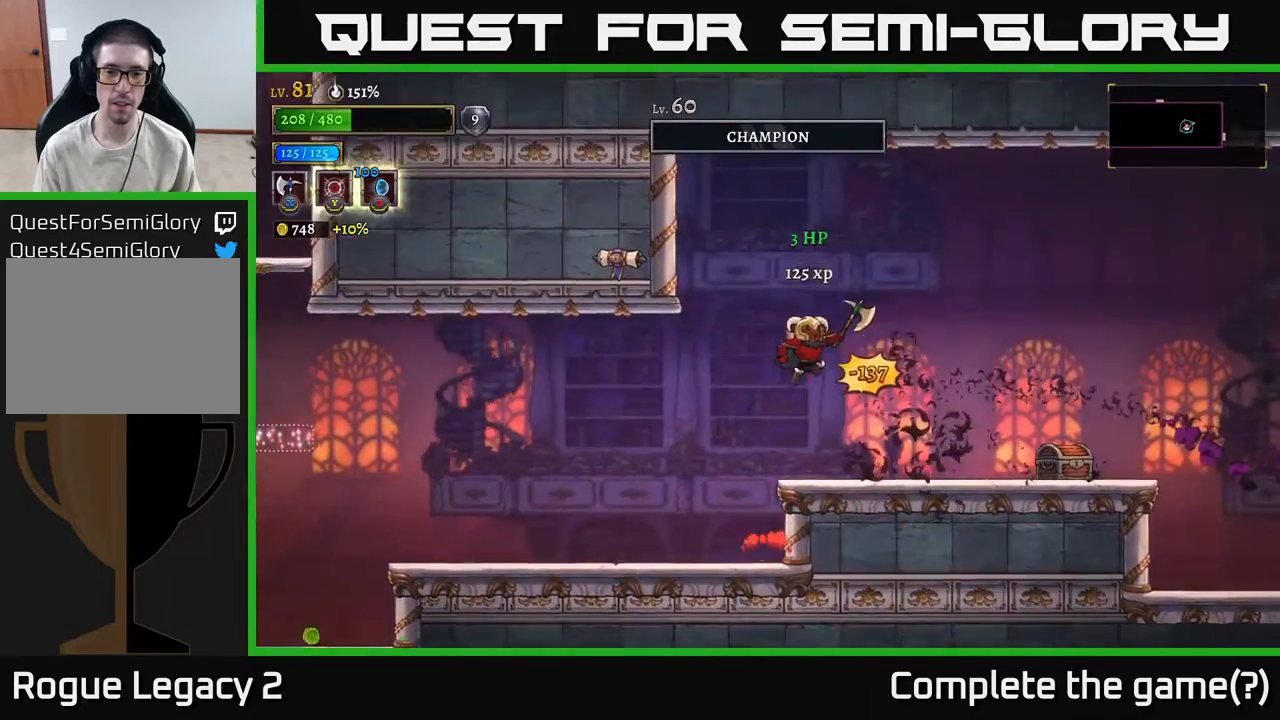
{"buttons": ["X"], "left_stick": "right", "right_stick": "center", "events": [[400, "X", "down"]]}
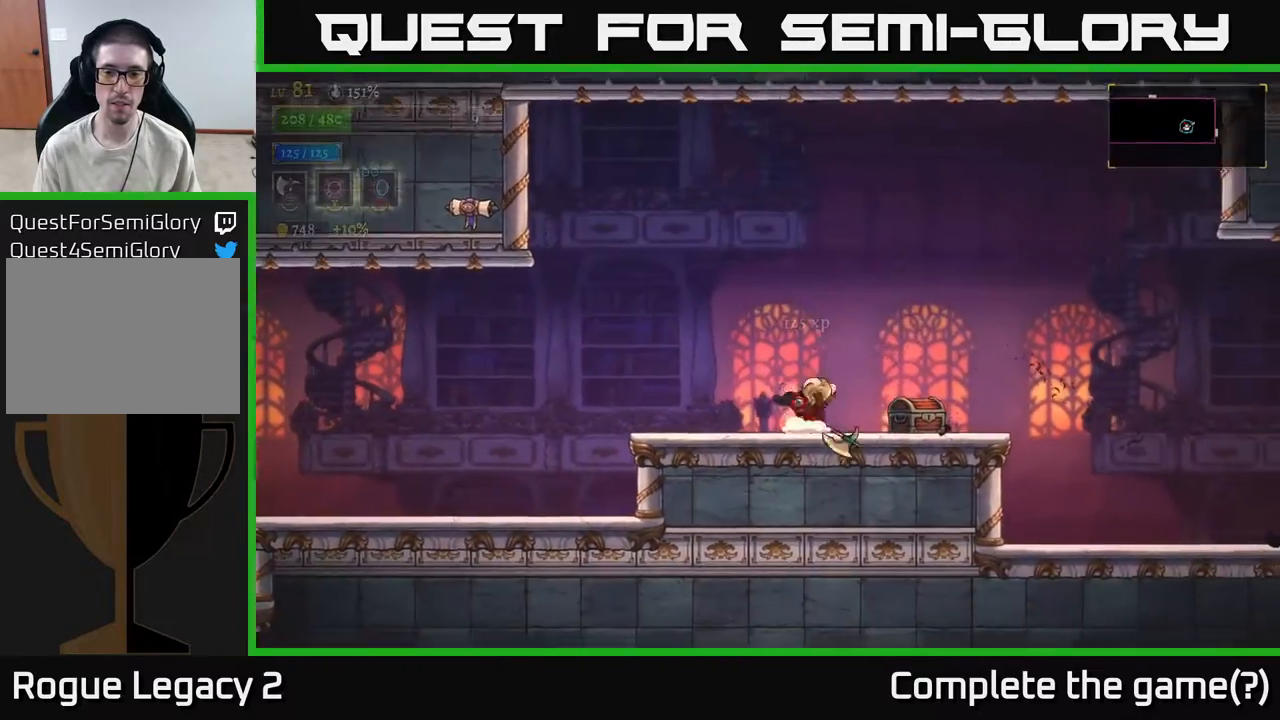
{"buttons": [], "left_stick": "right", "right_stick": "center", "events": [[50, "X", "up"]]}
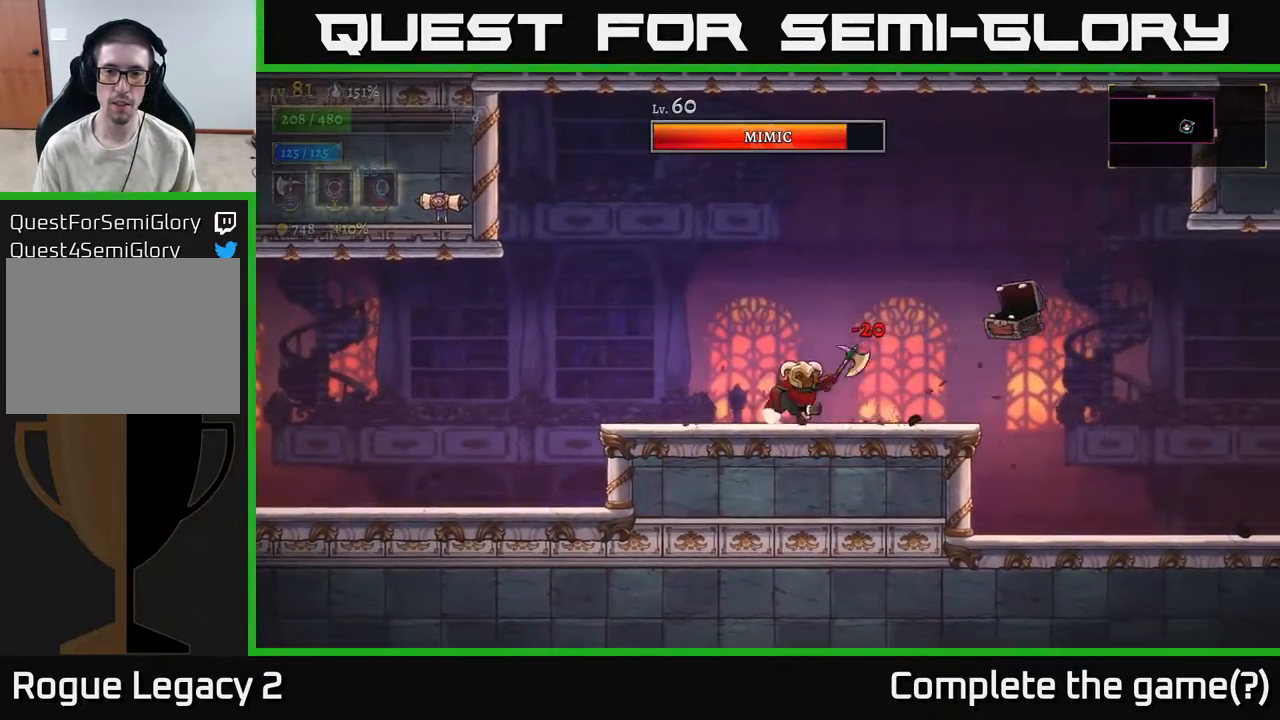
{"buttons": ["X"], "left_stick": "right", "right_stick": "center", "events": [[83, "A", "down"], [183, "A", "up"], [250, "X", "down"]]}
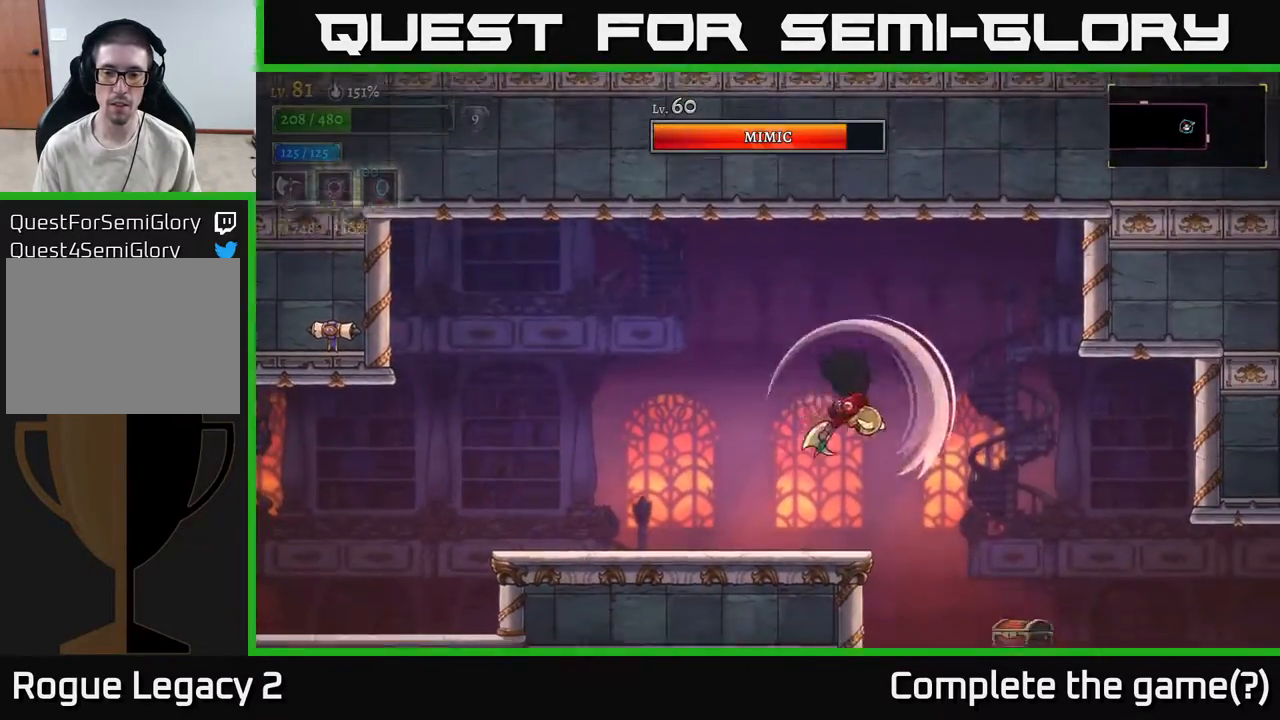
{"buttons": ["X"], "left_stick": "center", "right_stick": "center", "events": [[133, "left_stick", "center"]]}
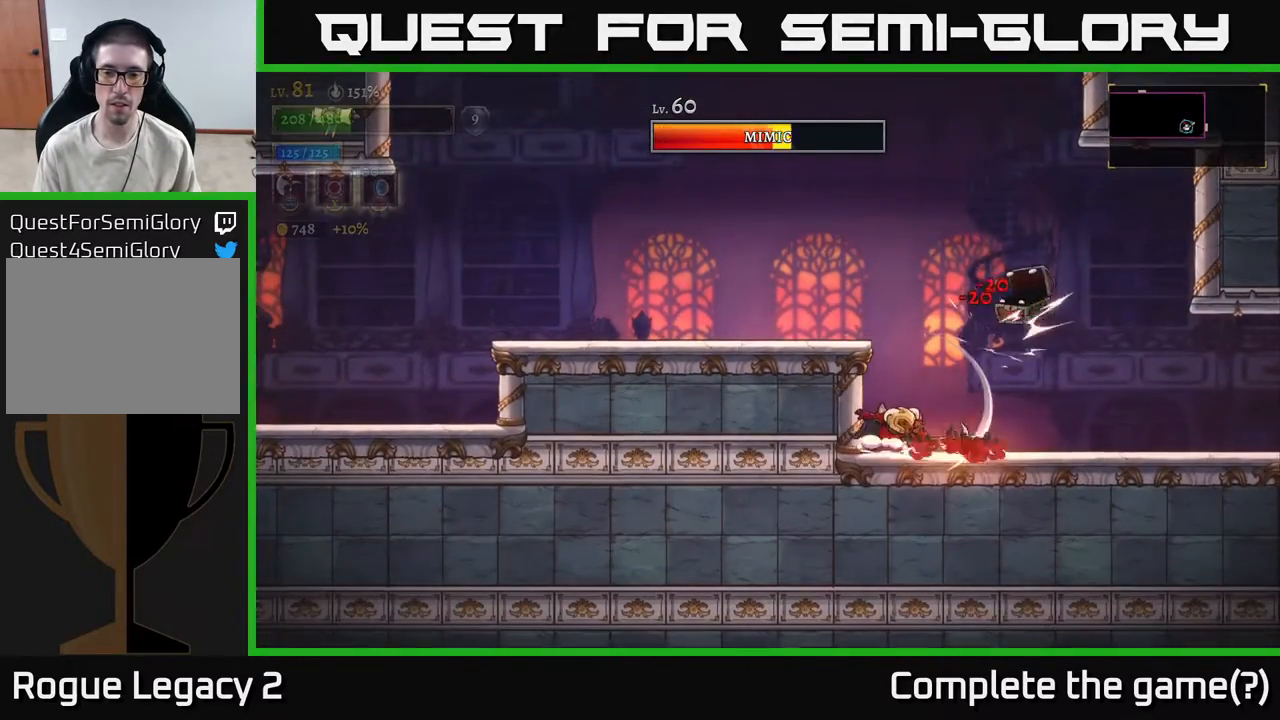
{"buttons": [], "left_stick": "right", "right_stick": "center", "events": [[67, "left_stick", "right"], [83, "X", "up"]]}
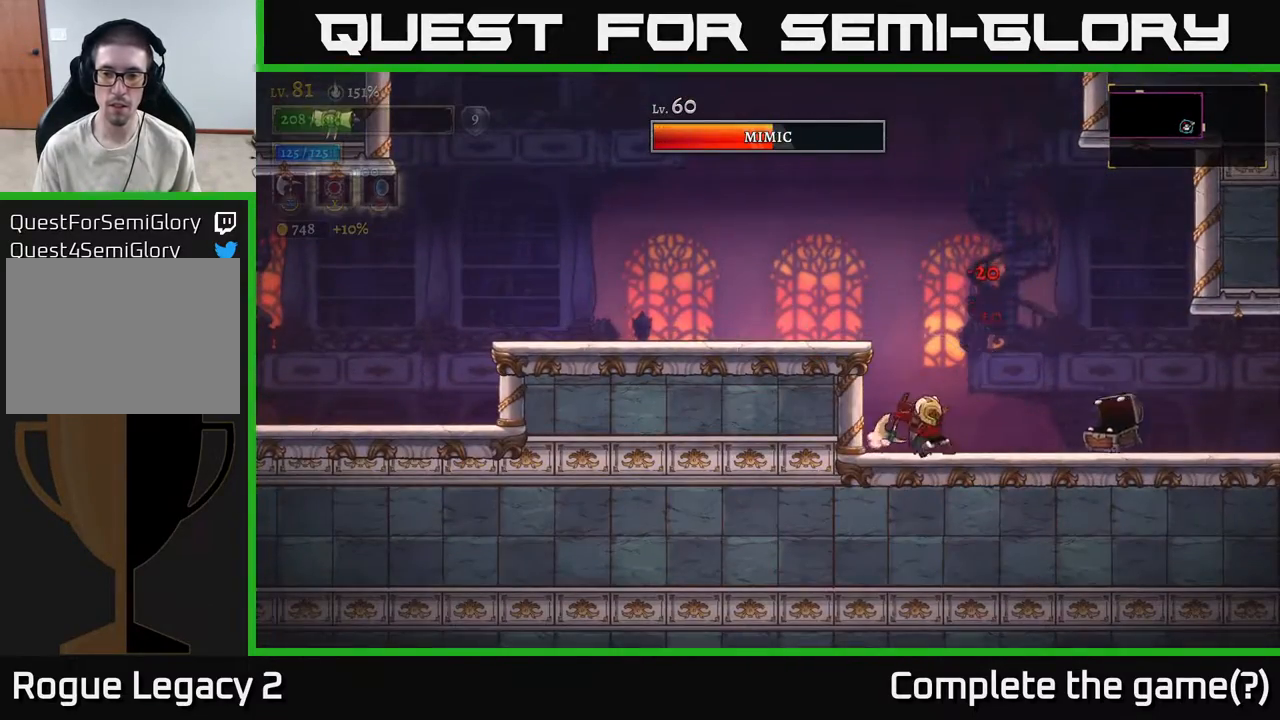
{"buttons": [], "left_stick": "center", "right_stick": "center", "events": [[17, "X", "down"], [183, "X", "up"], [183, "left_stick", "center"]]}
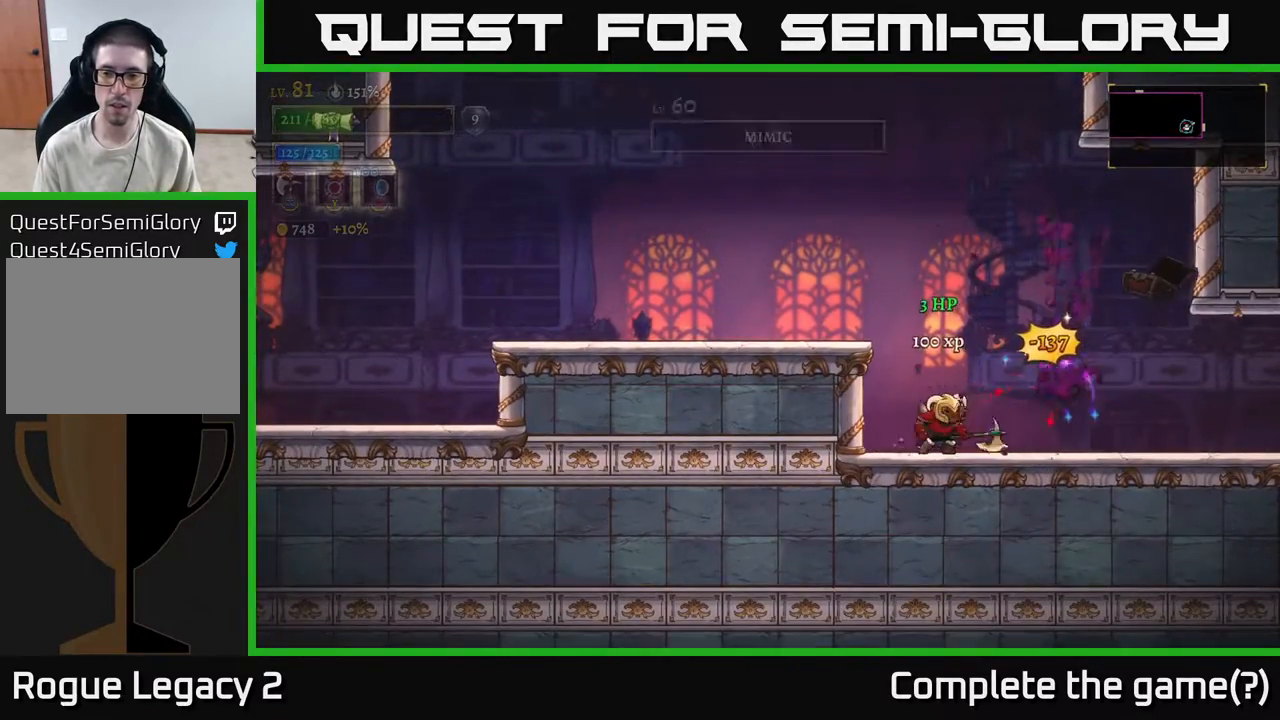
{"buttons": ["A"], "left_stick": "left", "right_stick": "center", "events": [[150, "left_stick", "right"], [400, "A", "down"], [400, "left_stick", "left"]]}
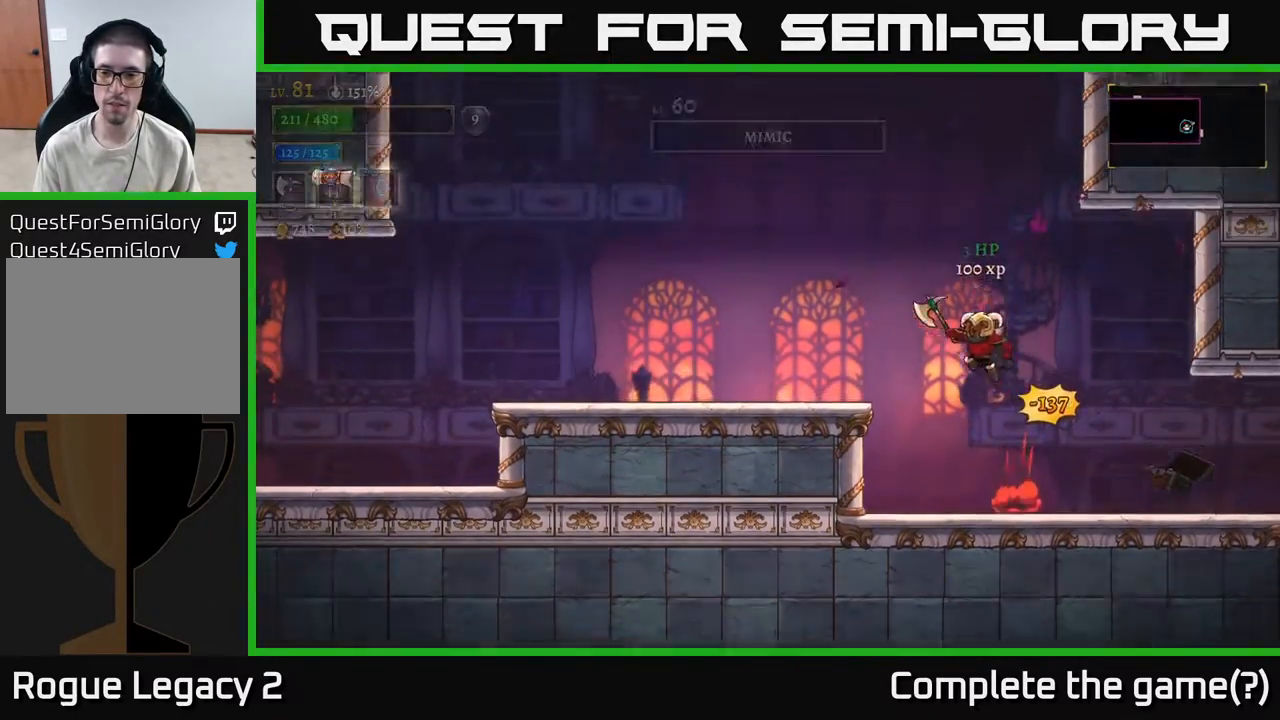
{"buttons": [], "left_stick": "left", "right_stick": "center", "events": [[100, "L2", "down"], [117, "A", "up"], [333, "L2", "up"]]}
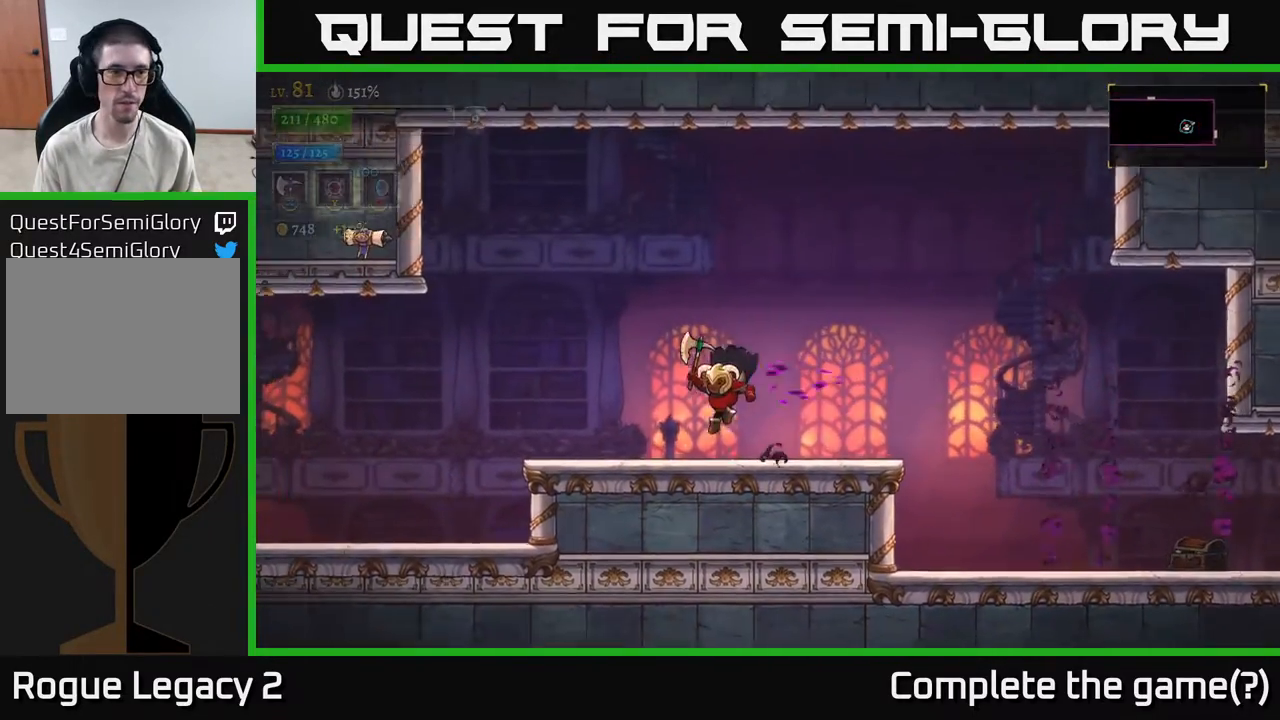
{"buttons": ["L2"], "left_stick": "left", "right_stick": "center", "events": [[233, "L2", "down"]]}
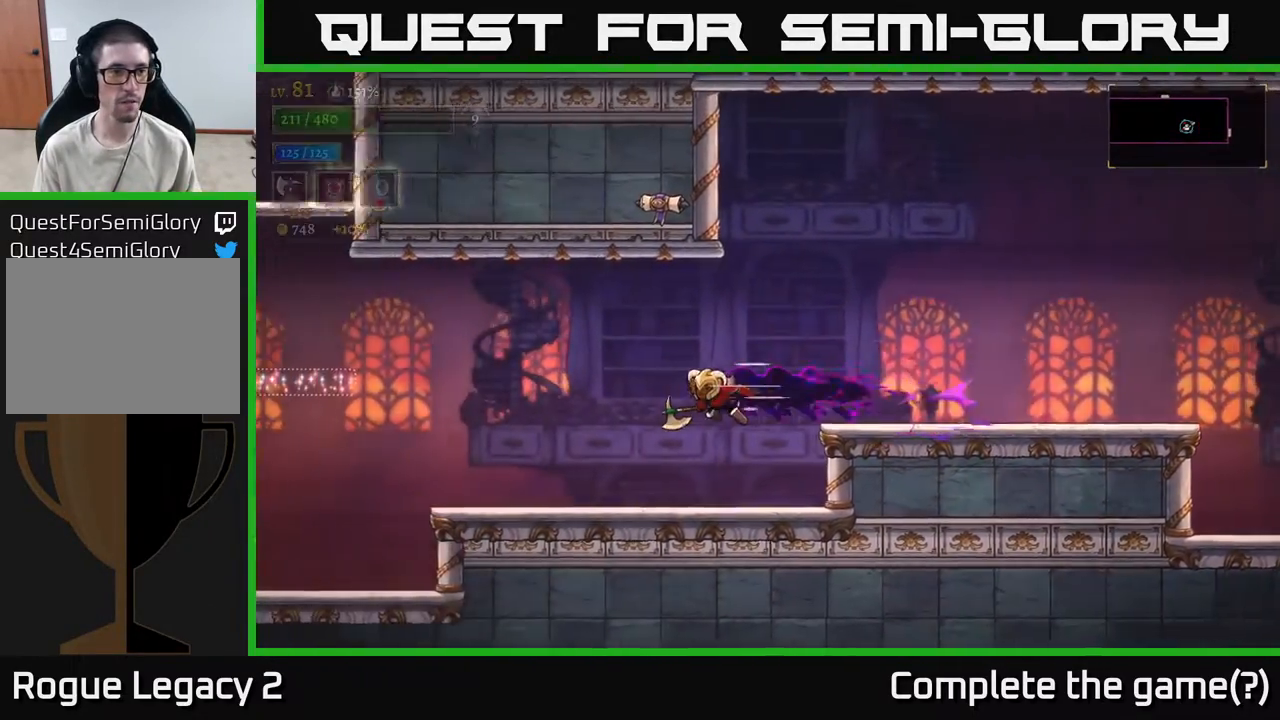
{"buttons": [], "left_stick": "left", "right_stick": "center", "events": [[50, "L2", "up"]]}
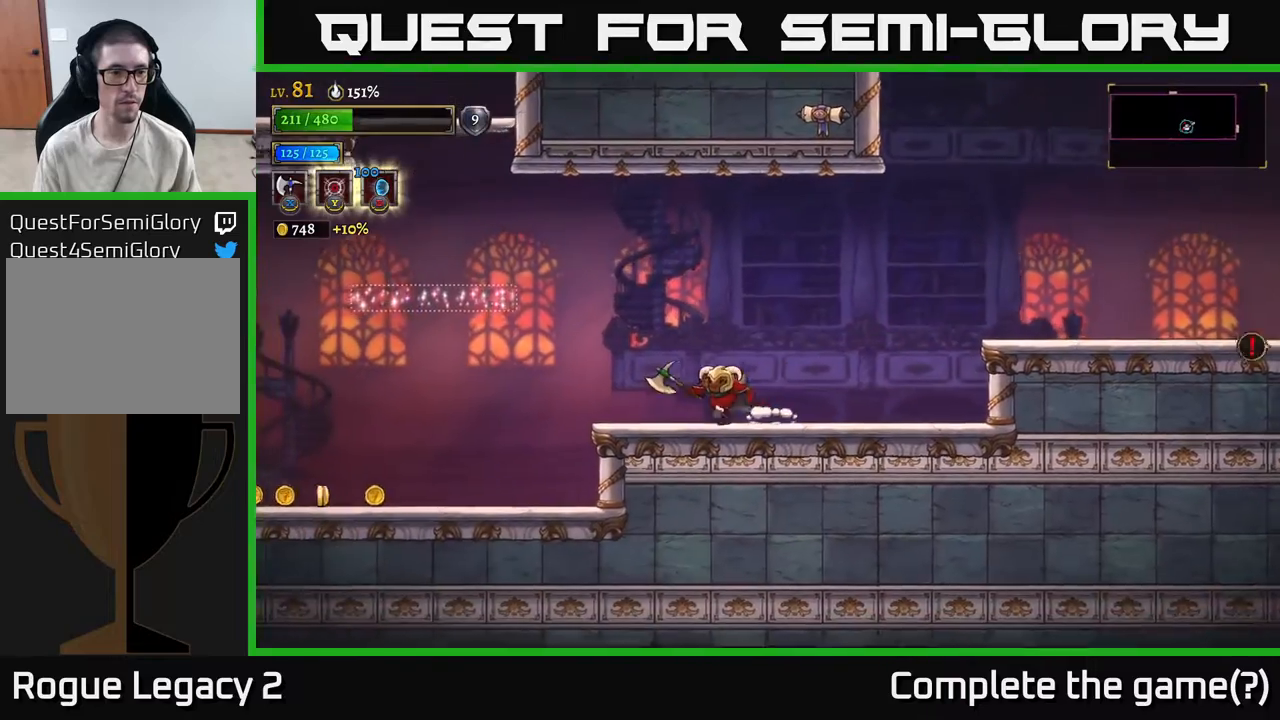
{"buttons": [], "left_stick": "left", "right_stick": "center", "events": []}
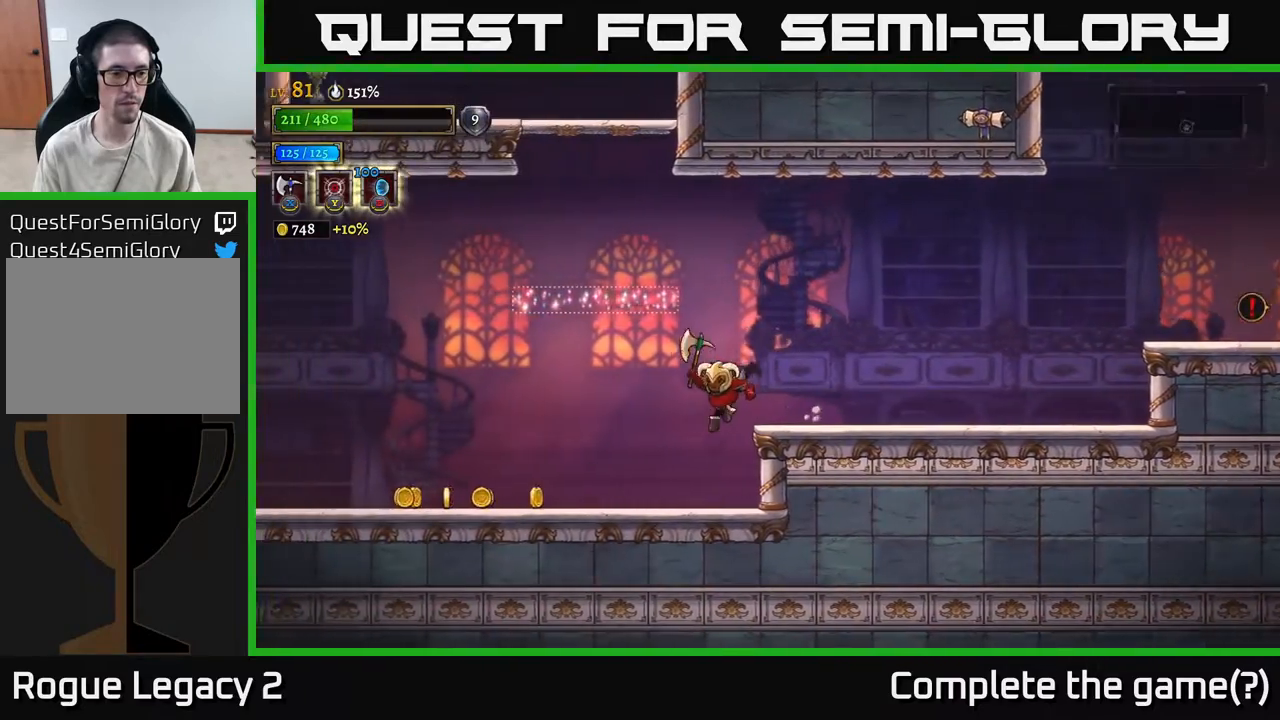
{"buttons": [], "left_stick": "left", "right_stick": "center", "events": [[217, "L2", "down"], [433, "L2", "up"]]}
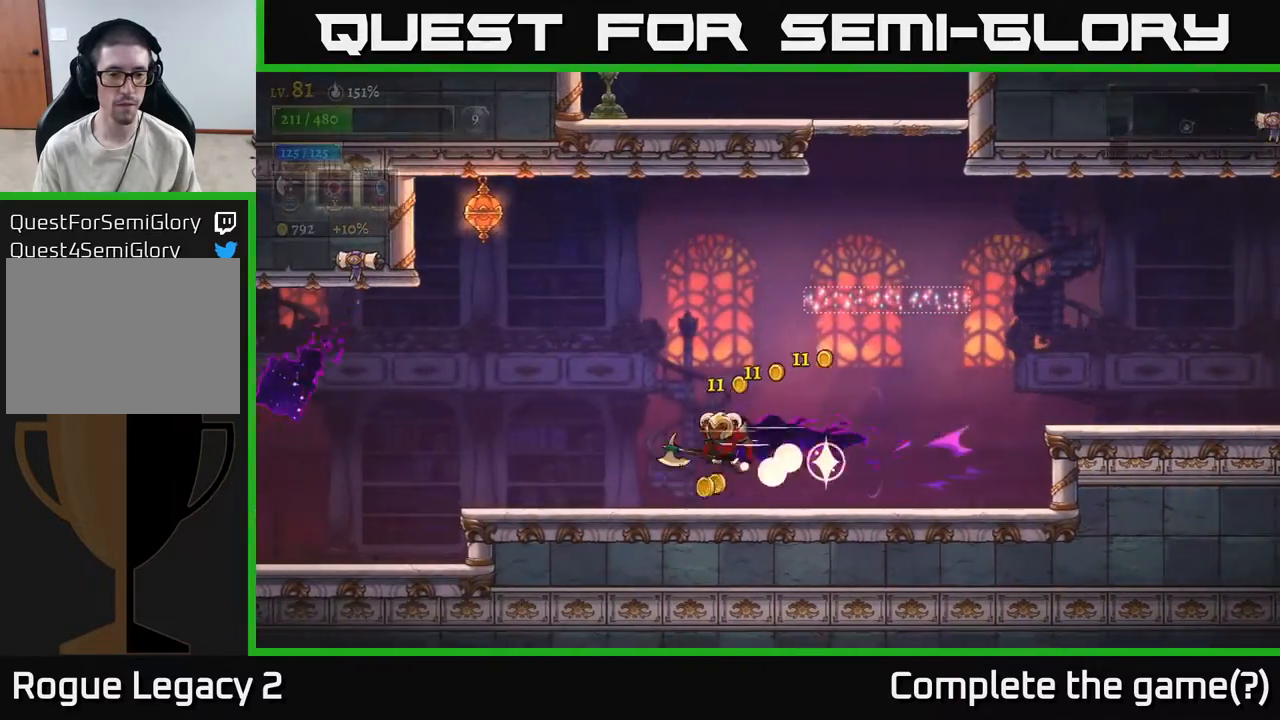
{"buttons": ["A"], "left_stick": "center", "right_stick": "center", "events": [[50, "left_stick", "center"], [167, "left_stick", "right"], [333, "left_stick", "center"], [383, "A", "down"]]}
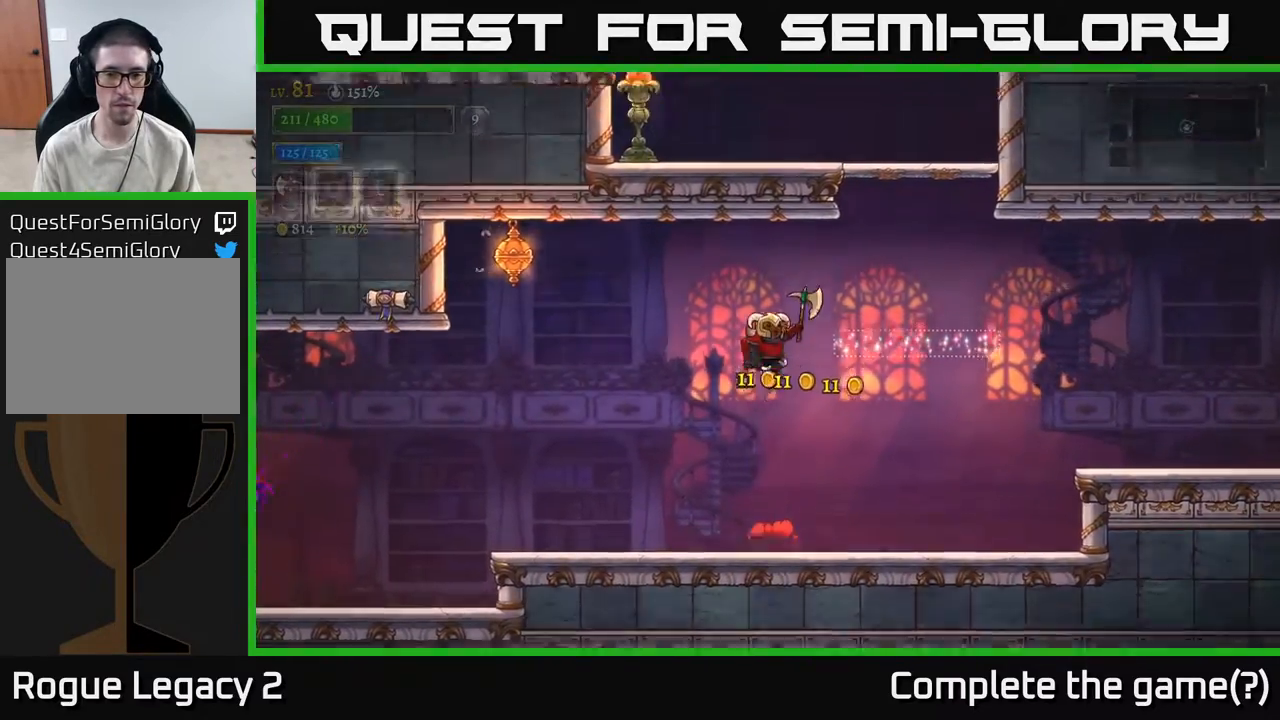
{"buttons": [], "left_stick": "right", "right_stick": "center", "events": [[50, "left_stick", "right"], [250, "A", "up"]]}
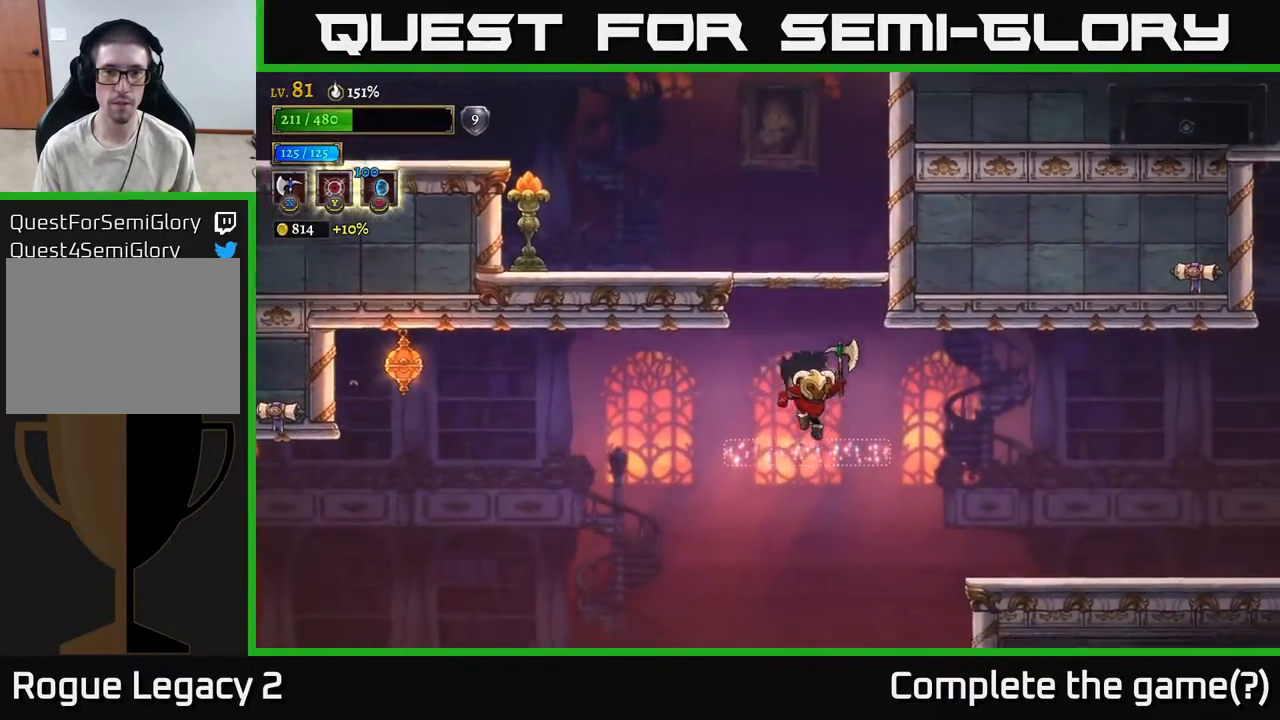
{"buttons": ["X"], "left_stick": "left", "right_stick": "center", "events": [[33, "left_stick", "center"], [117, "left_stick", "left"], [133, "A", "down"], [283, "X", "down"], [400, "A", "up"]]}